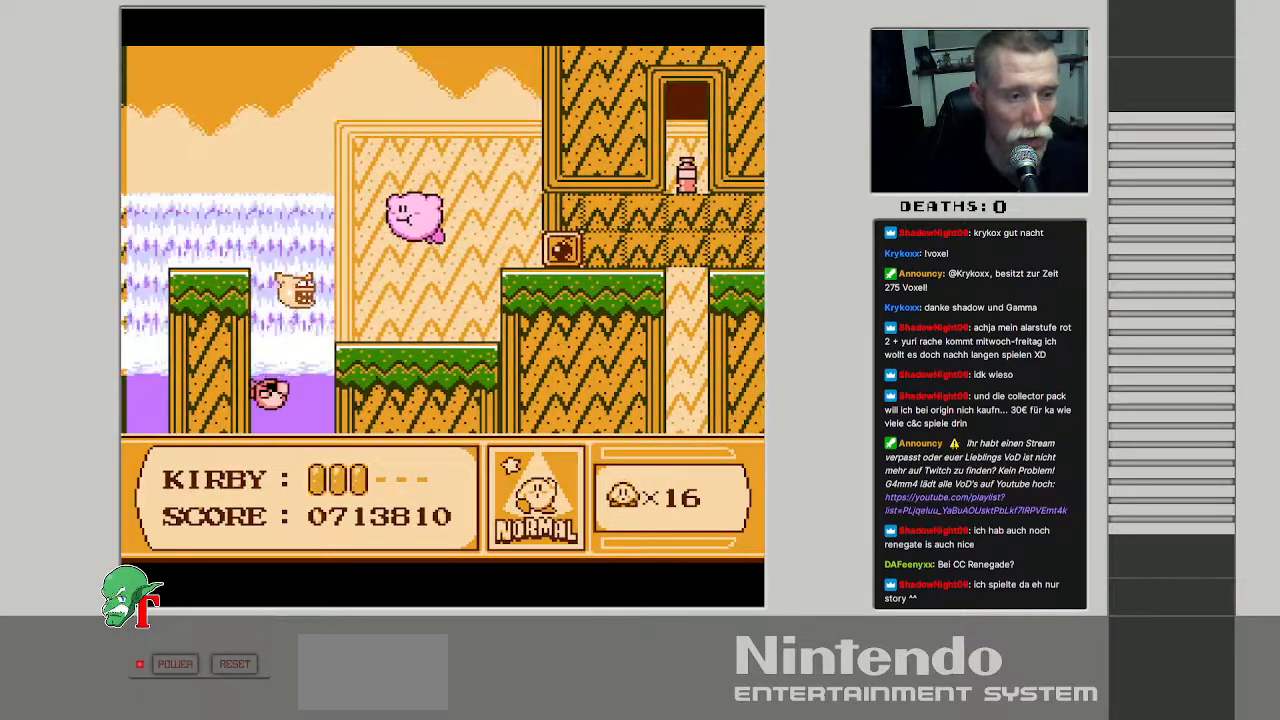
Gameplay with a controller (Nintendo layout); each line is a JSON object with the inputs held at the frame after it. "events" lists button and stick changes between this image and that frame as [ms after this image, input, new state], when the widget could be followed in between. Not read: L3 R3.
{"buttons": ["DPAD_UP"], "events": [[200, "DPAD_RIGHT", "down"], [467, "DPAD_UP", "down"], [500, "DPAD_RIGHT", "up"]]}
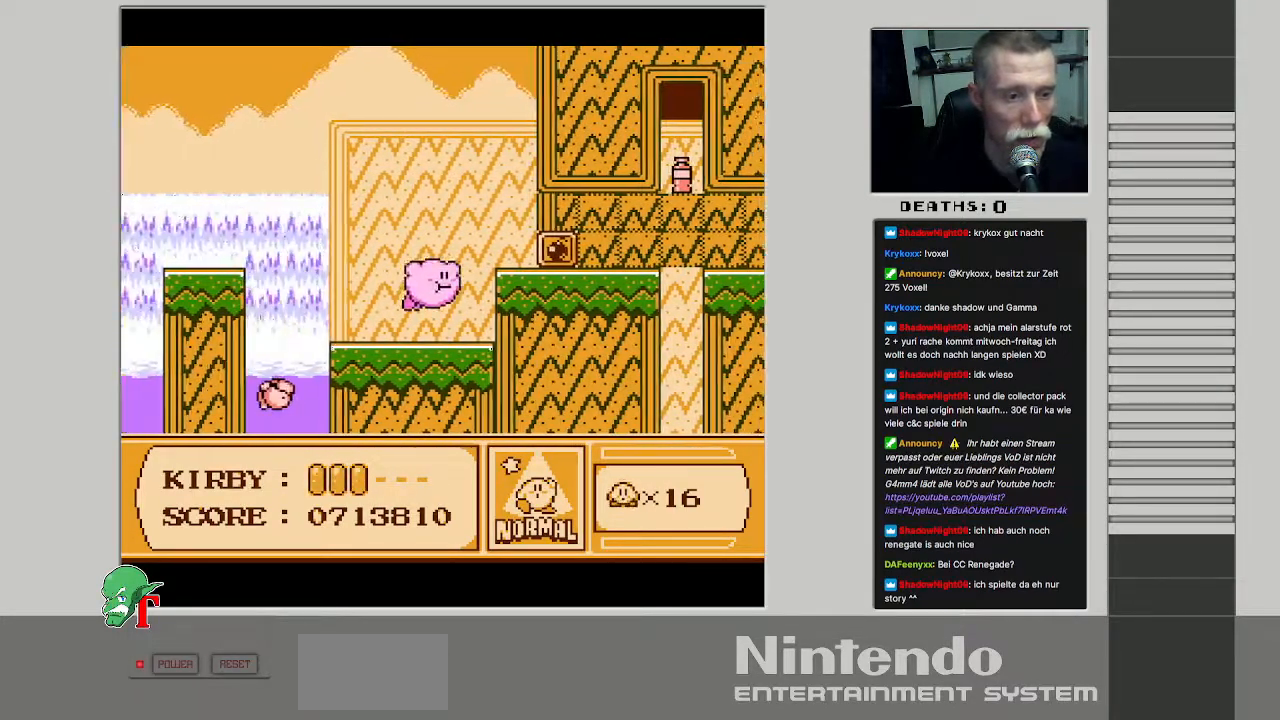
{"buttons": ["DPAD_RIGHT"], "events": [[200, "DPAD_RIGHT", "down"], [383, "DPAD_UP", "up"]]}
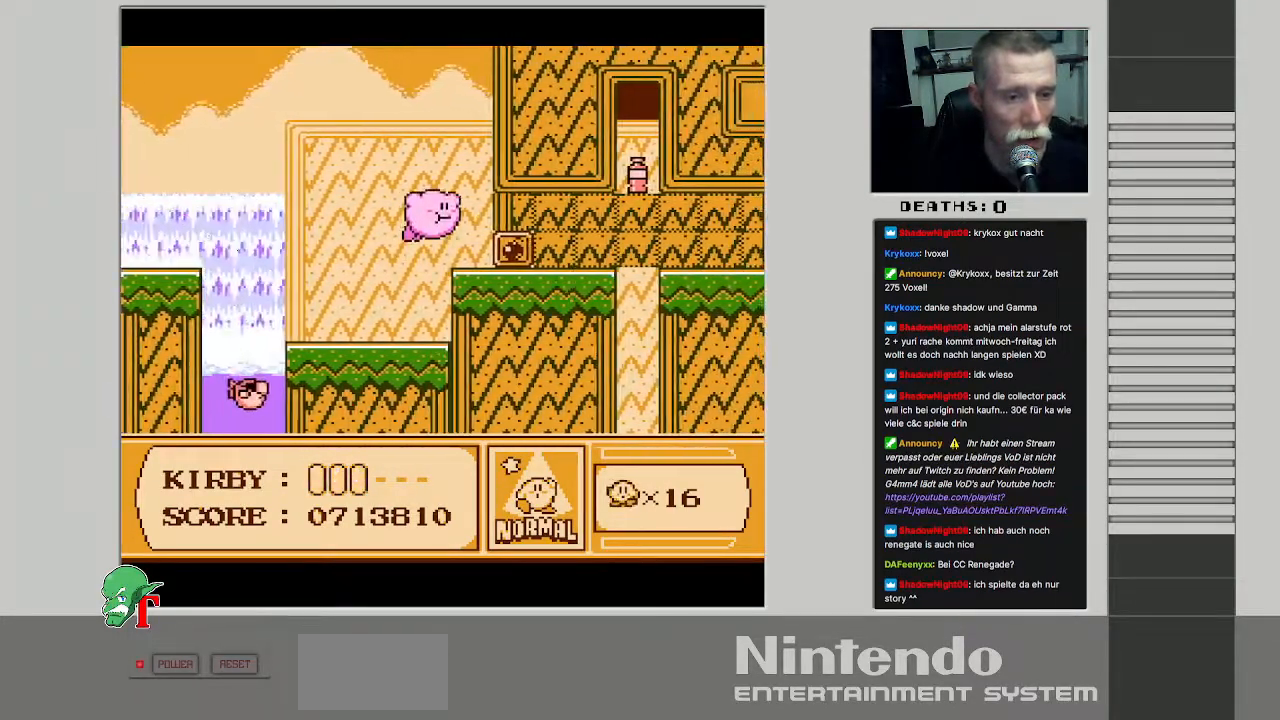
{"buttons": ["DPAD_DOWN"], "events": [[100, "DPAD_DOWN", "down"], [400, "DPAD_RIGHT", "up"]]}
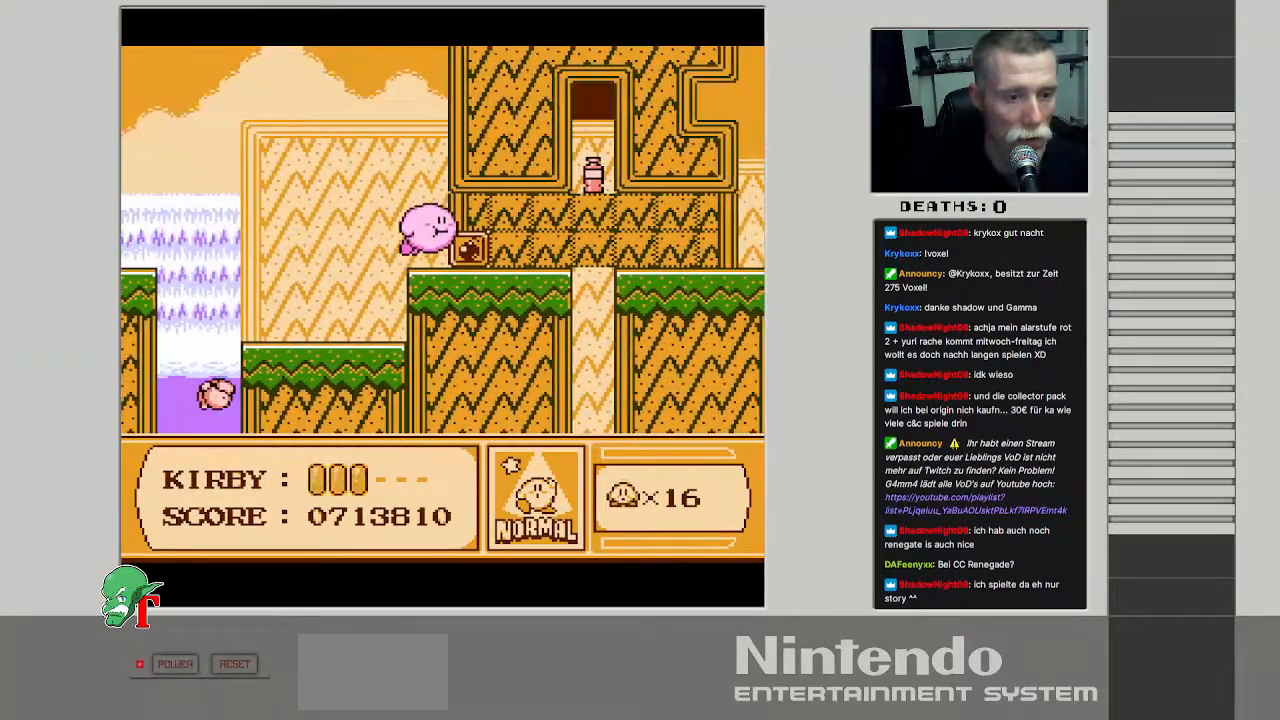
{"buttons": ["DPAD_RIGHT"], "events": [[17, "DPAD_DOWN", "up"], [117, "B", "down"], [183, "DPAD_RIGHT", "down"], [217, "B", "up"], [317, "DPAD_RIGHT", "up"], [417, "DPAD_RIGHT", "down"]]}
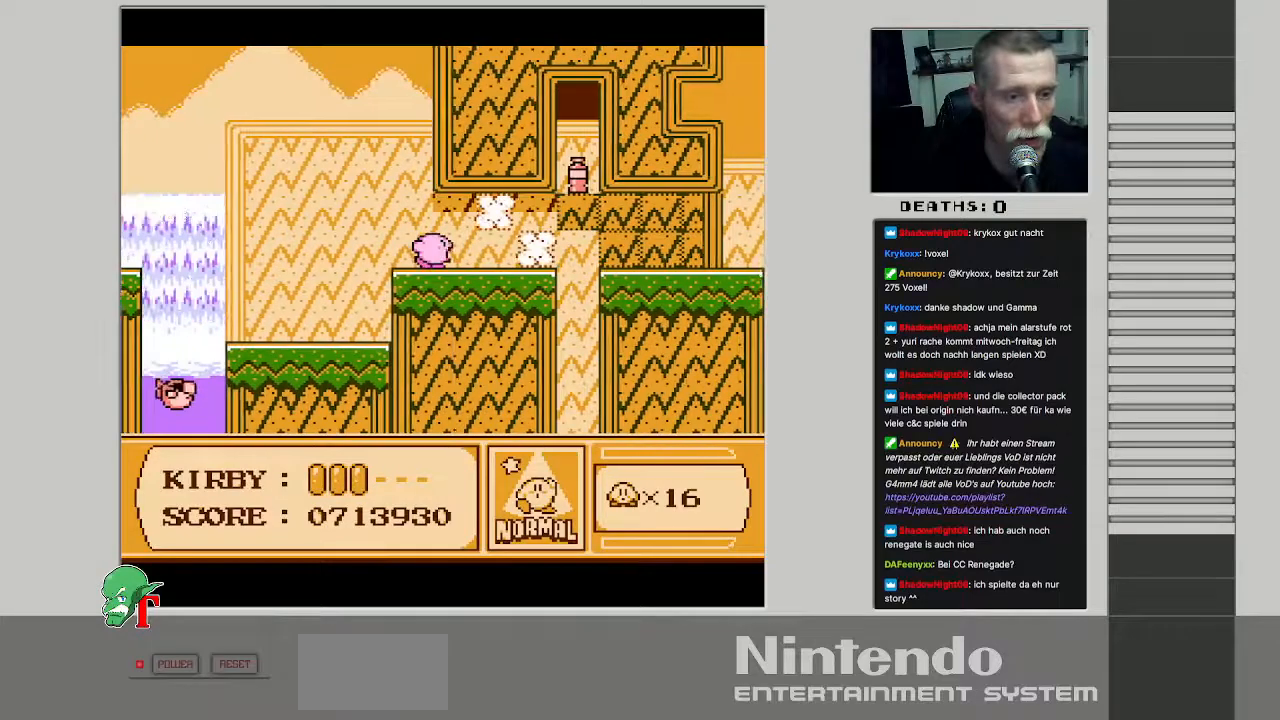
{"buttons": ["DPAD_RIGHT"], "events": [[67, "DPAD_RIGHT", "up"], [133, "DPAD_RIGHT", "down"]]}
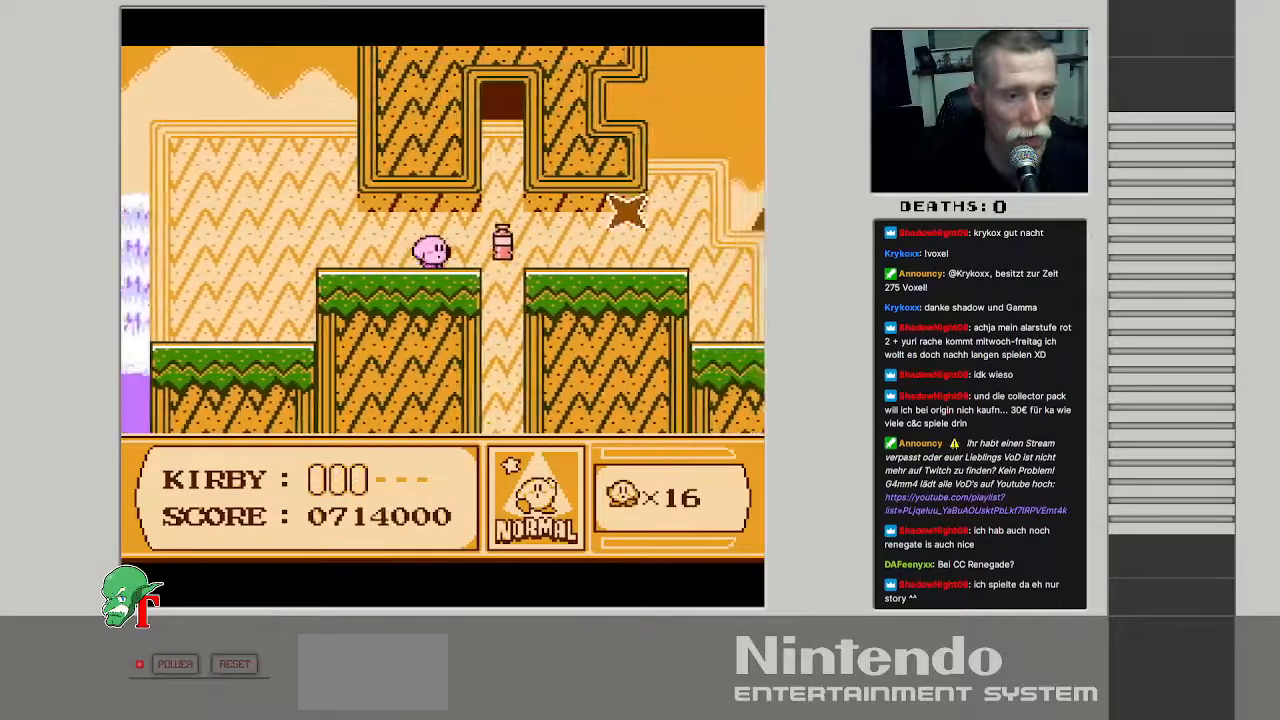
{"buttons": ["DPAD_UP", "DPAD_RIGHT"], "events": [[350, "DPAD_UP", "down"]]}
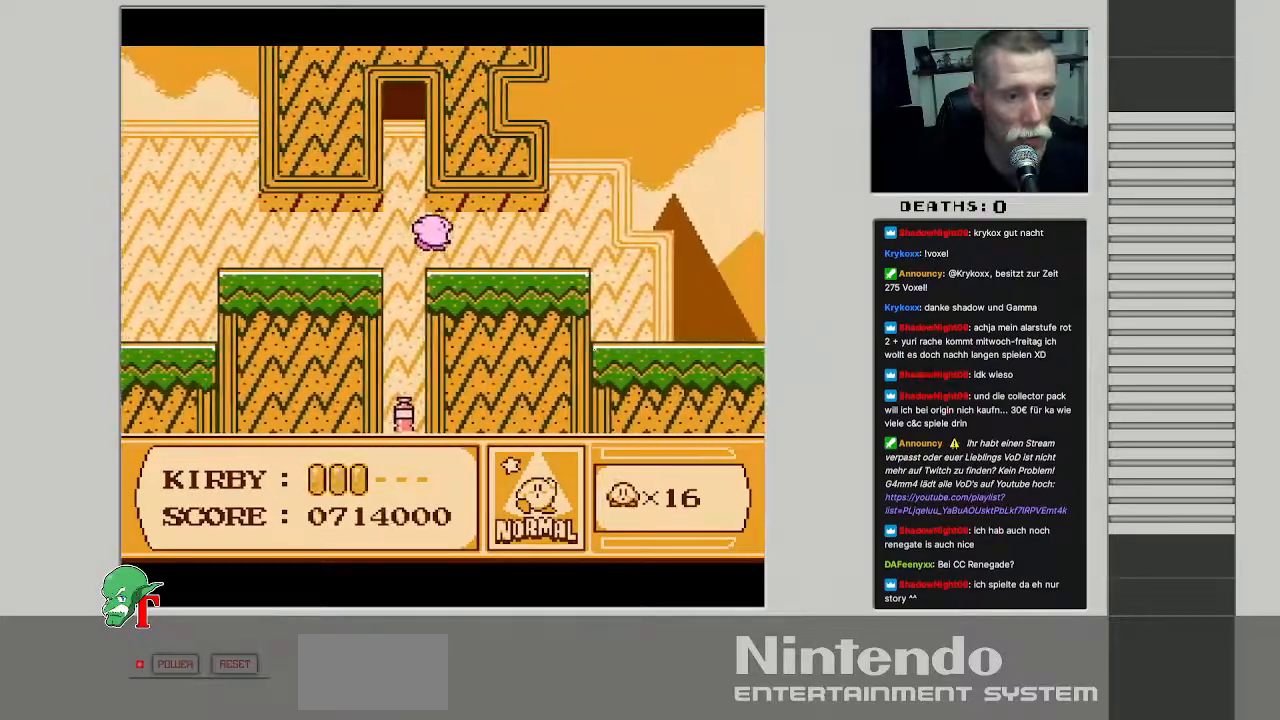
{"buttons": ["B", "DPAD_RIGHT"], "events": [[117, "DPAD_UP", "up"], [317, "B", "down"]]}
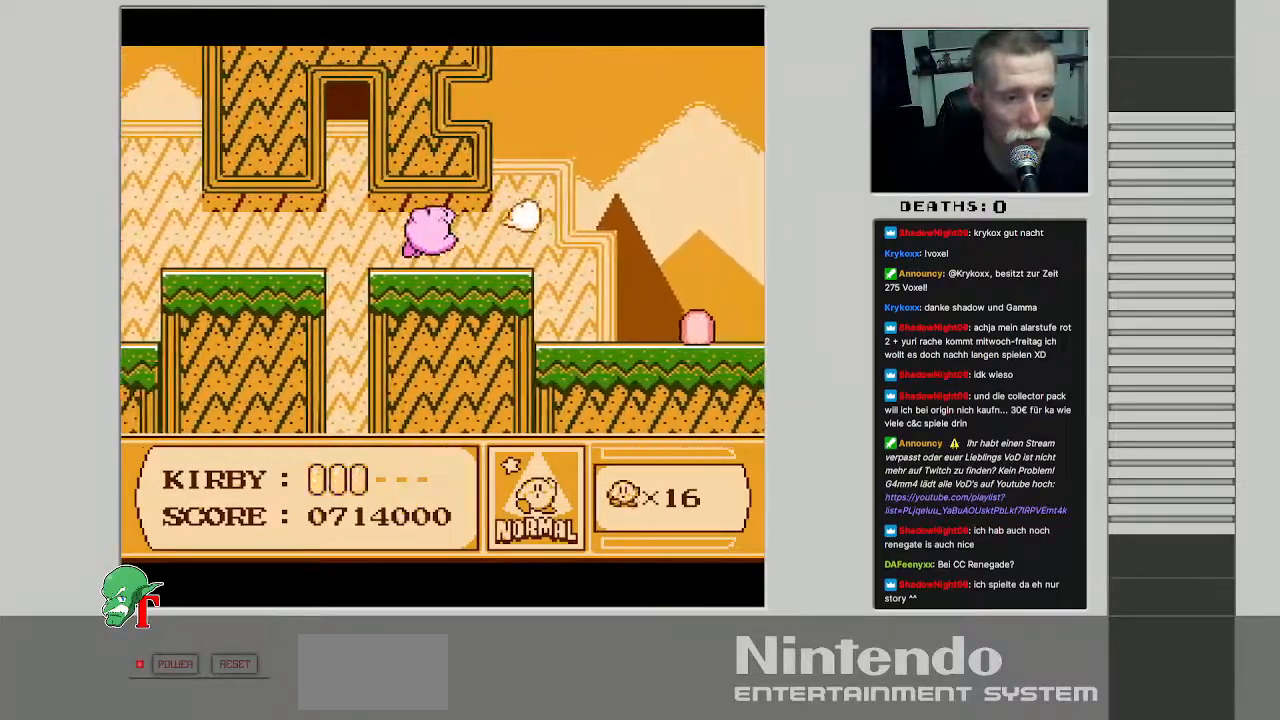
{"buttons": [], "events": [[17, "B", "up"], [433, "DPAD_RIGHT", "up"]]}
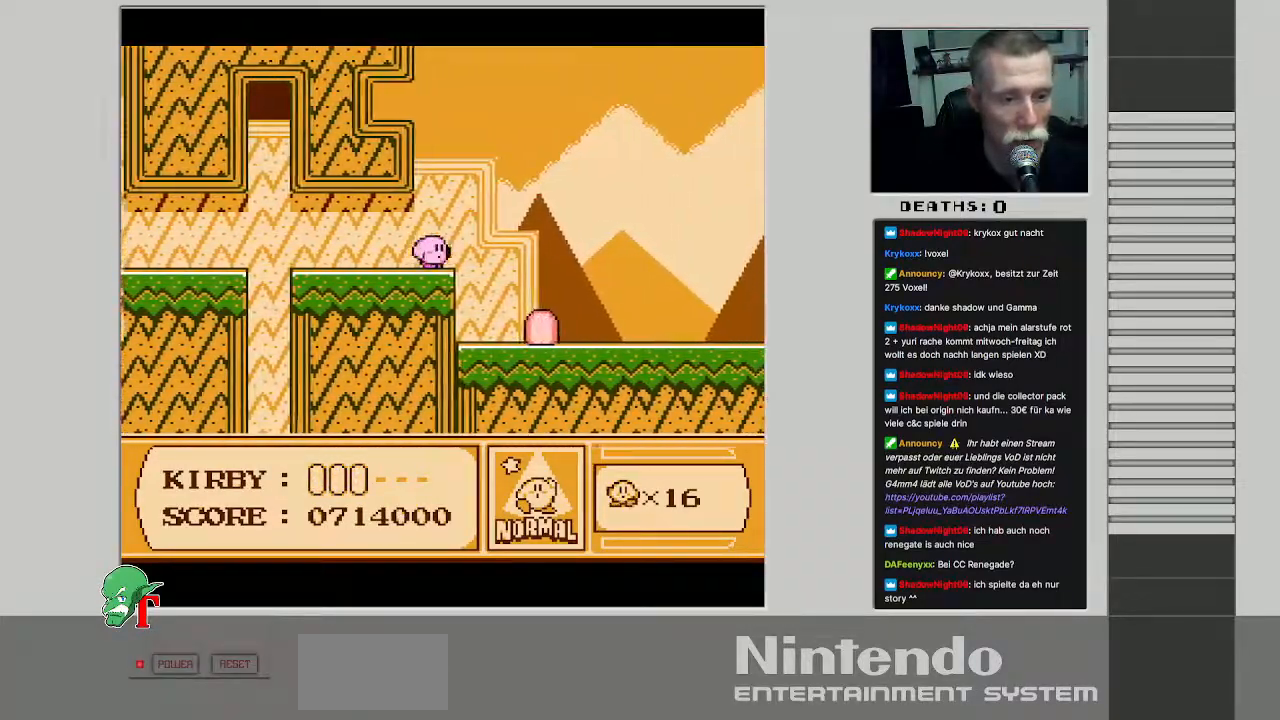
{"buttons": ["B"], "events": [[83, "DPAD_RIGHT", "down"], [233, "DPAD_RIGHT", "up"], [367, "B", "down"]]}
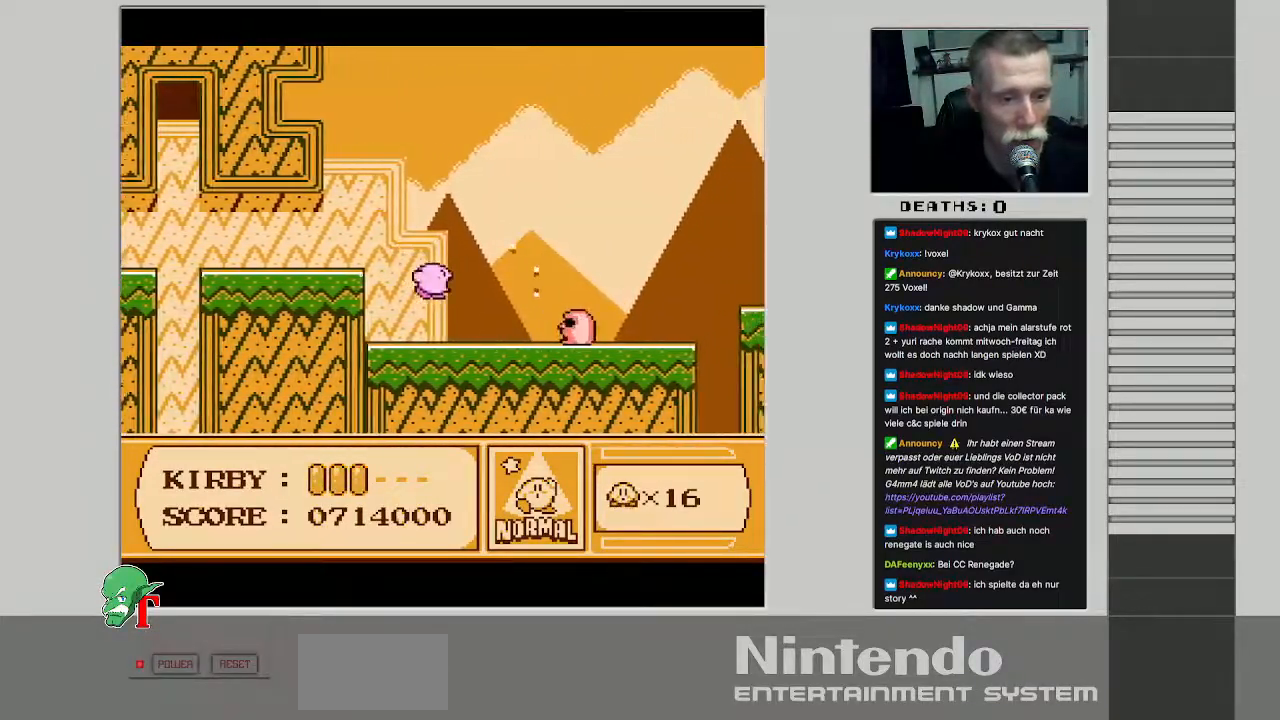
{"buttons": ["B"], "events": []}
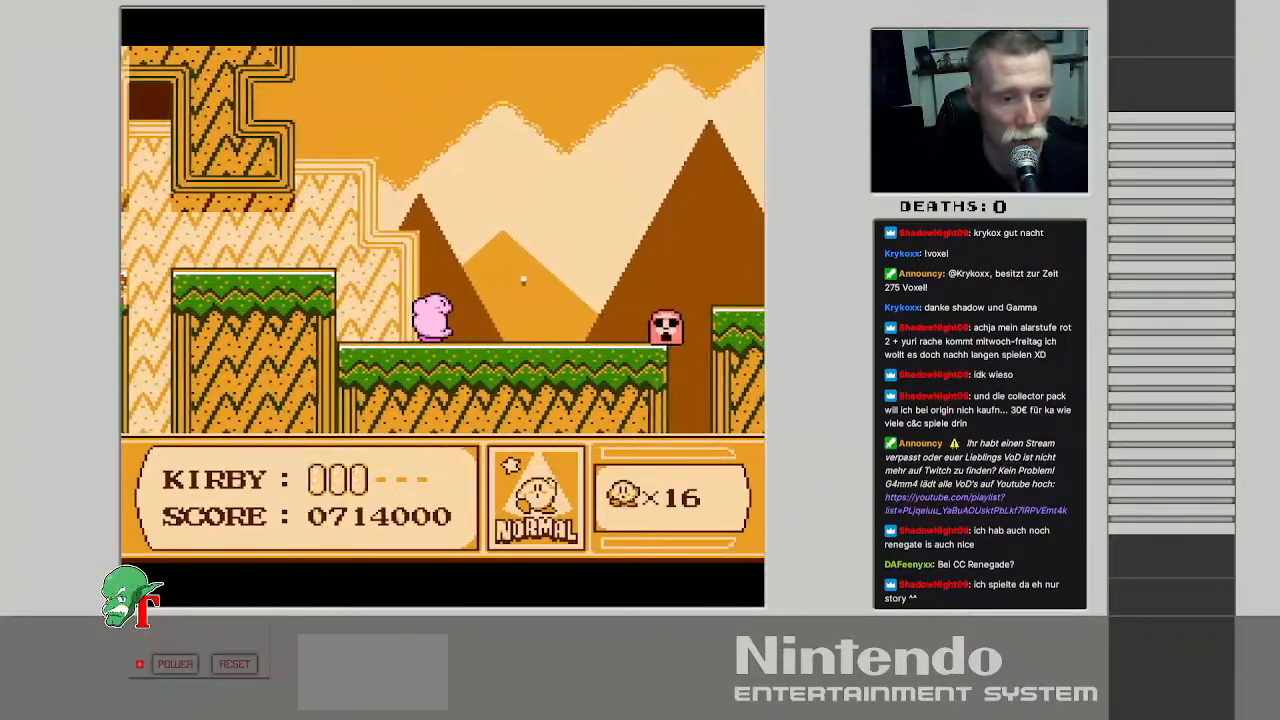
{"buttons": ["DPAD_RIGHT"], "events": [[450, "B", "up"], [467, "DPAD_RIGHT", "down"]]}
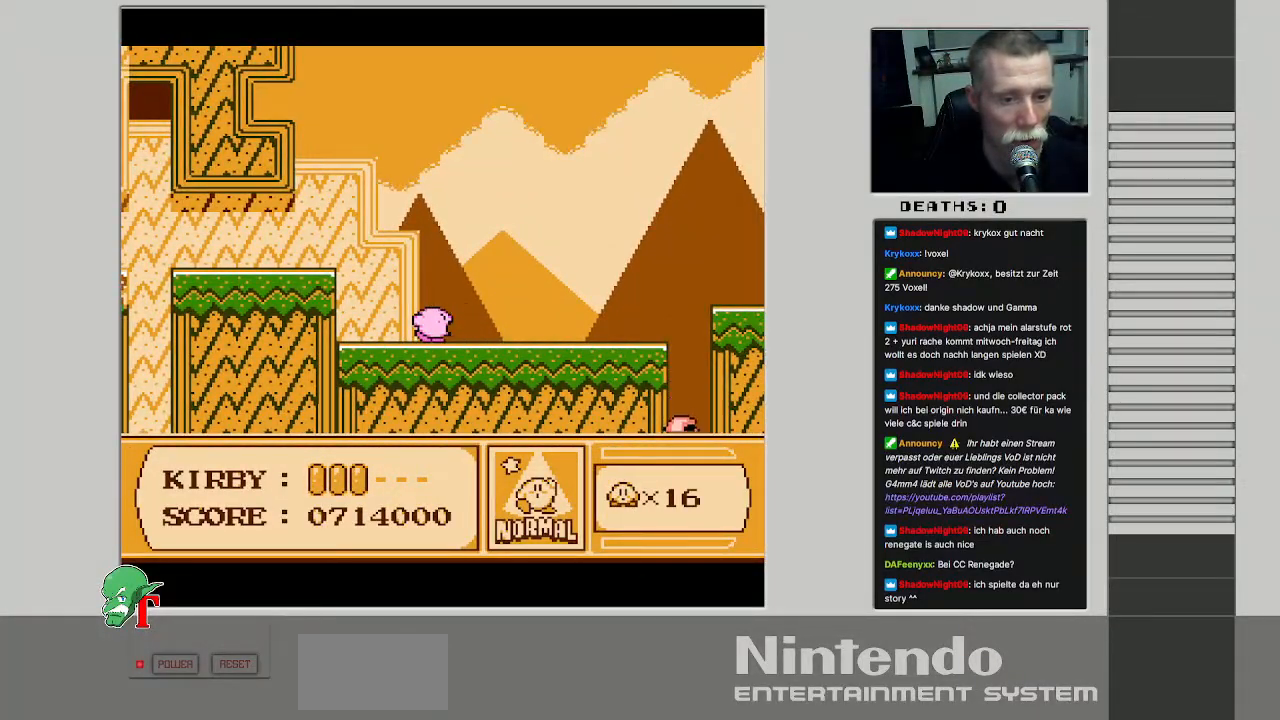
{"buttons": ["DPAD_RIGHT"], "events": [[117, "DPAD_RIGHT", "up"], [267, "DPAD_RIGHT", "down"], [367, "DPAD_RIGHT", "up"], [450, "DPAD_RIGHT", "down"]]}
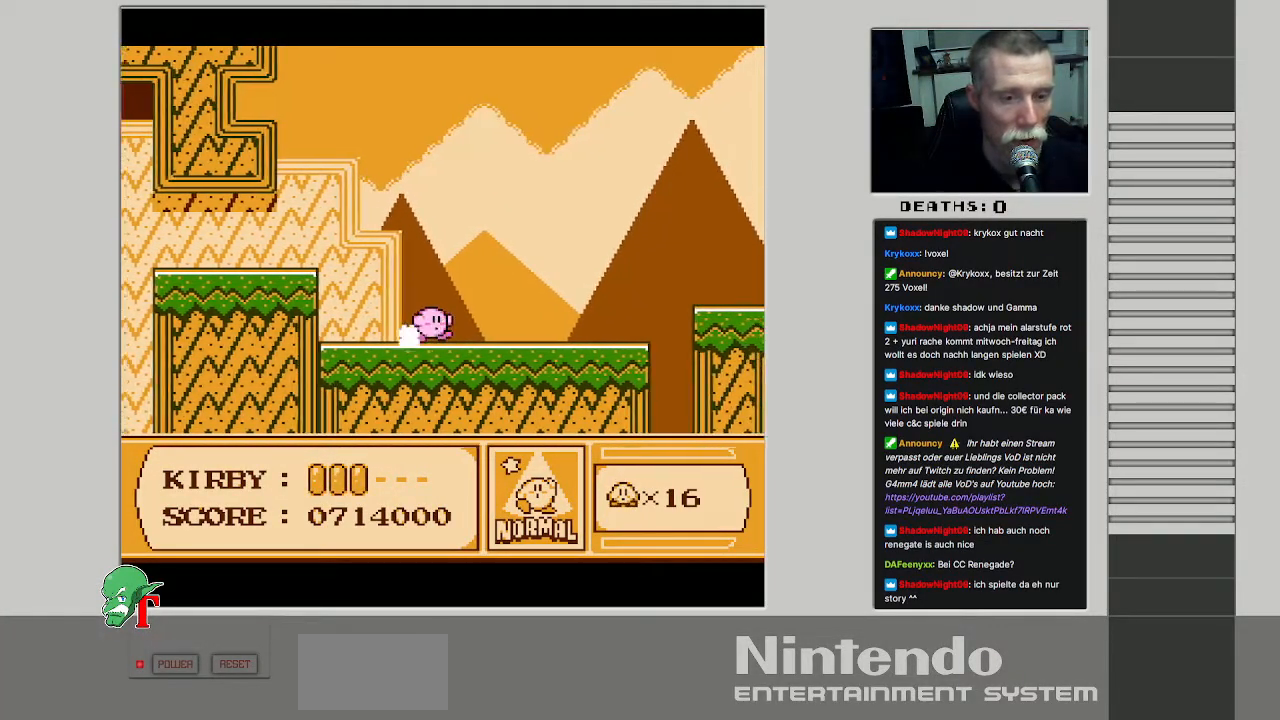
{"buttons": ["DPAD_RIGHT"], "events": []}
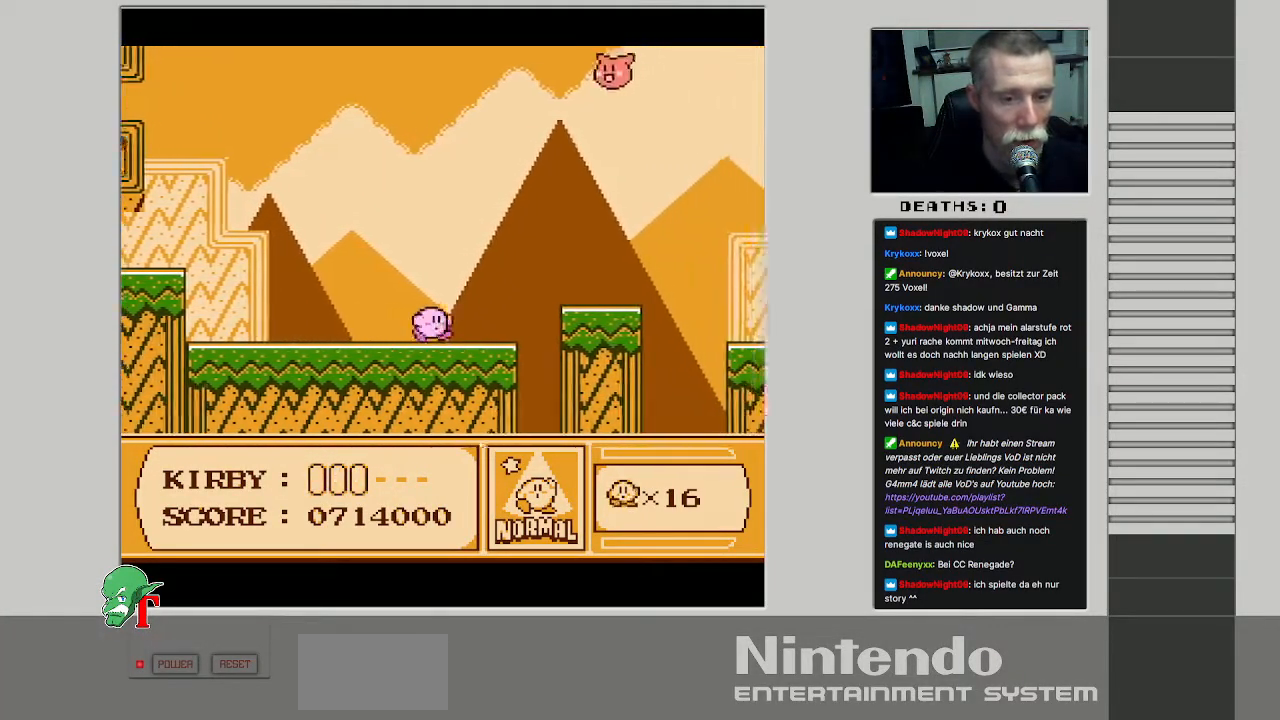
{"buttons": ["B", "DPAD_RIGHT"], "events": [[17, "A", "down"], [300, "A", "up"], [333, "B", "down"], [367, "DPAD_RIGHT", "up"], [467, "DPAD_RIGHT", "down"]]}
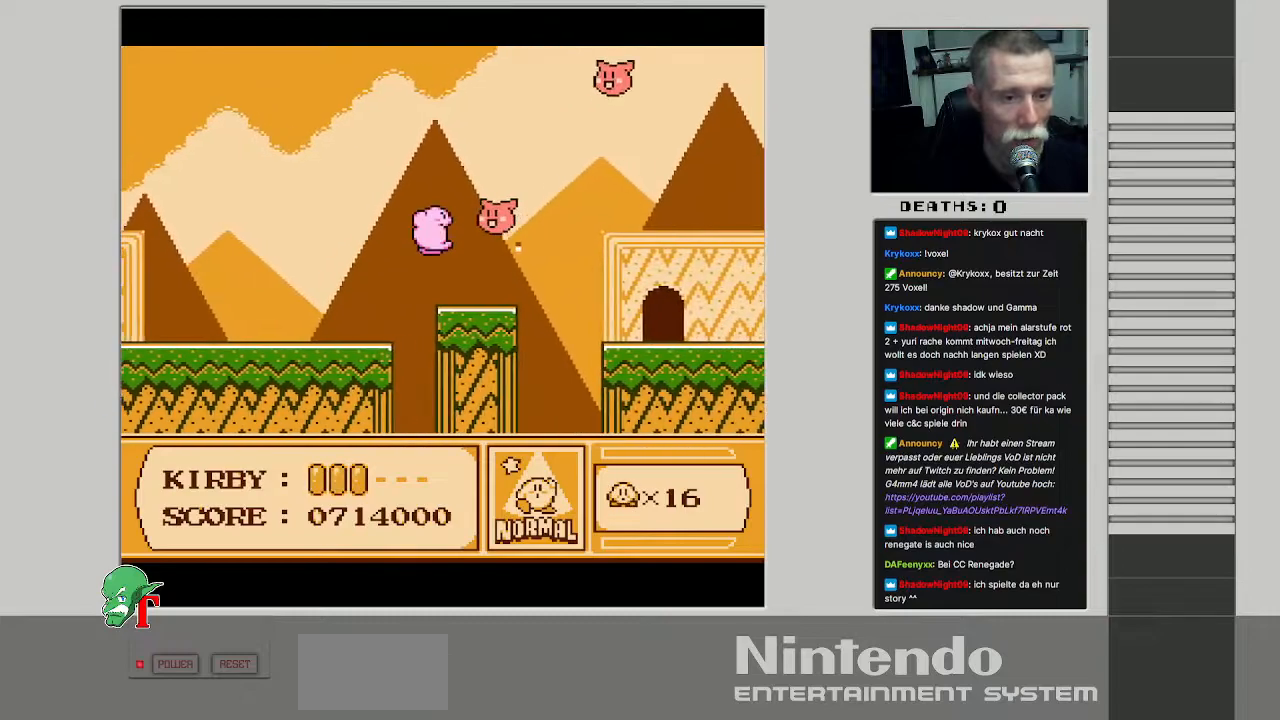
{"buttons": ["DPAD_LEFT"], "events": [[100, "B", "up"], [100, "DPAD_RIGHT", "up"], [350, "DPAD_LEFT", "down"]]}
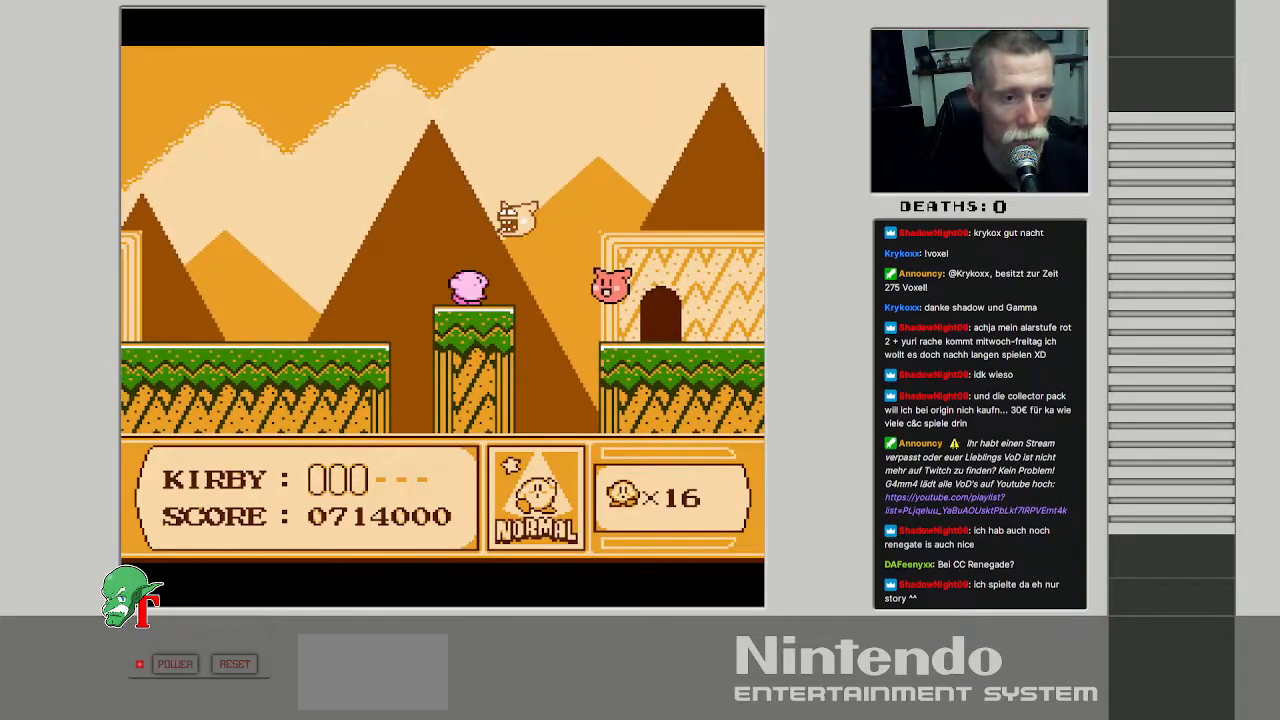
{"buttons": ["DPAD_UP", "DPAD_LEFT"], "events": [[200, "DPAD_UP", "down"]]}
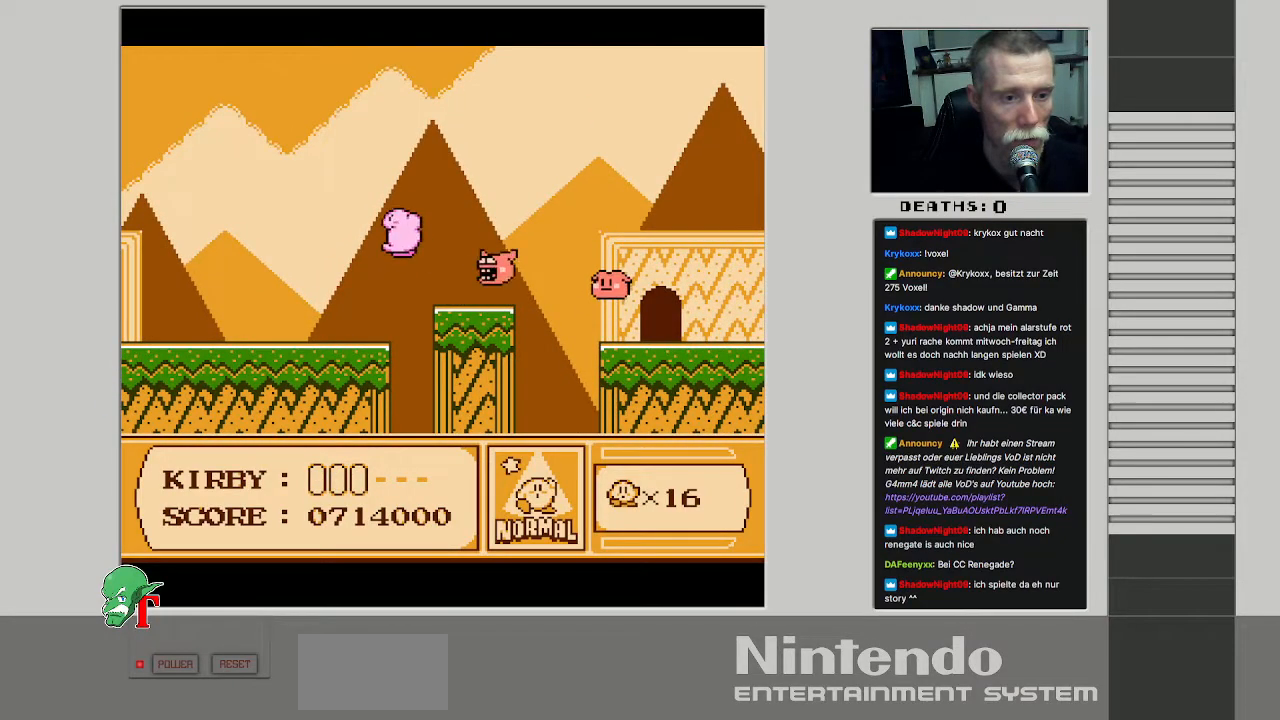
{"buttons": ["DPAD_UP", "DPAD_RIGHT"], "events": [[300, "DPAD_LEFT", "up"], [350, "DPAD_RIGHT", "down"]]}
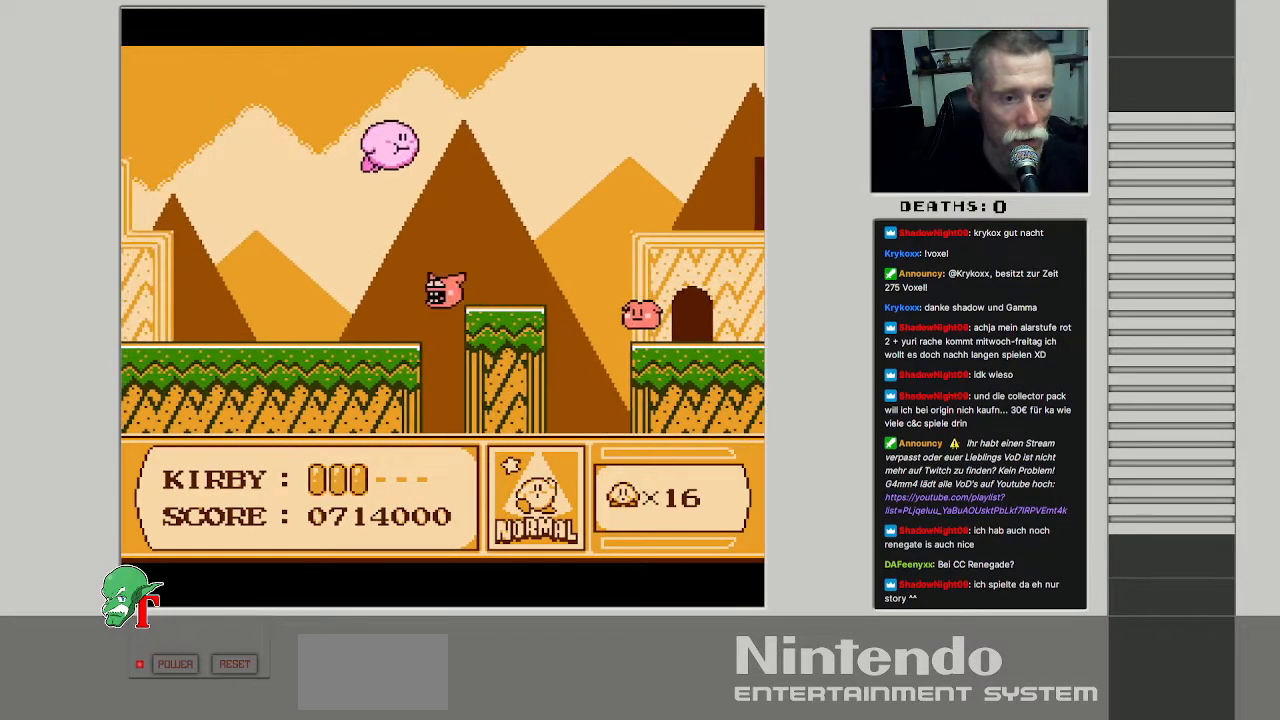
{"buttons": ["DPAD_DOWN", "DPAD_RIGHT"], "events": [[200, "DPAD_UP", "up"], [417, "DPAD_DOWN", "down"]]}
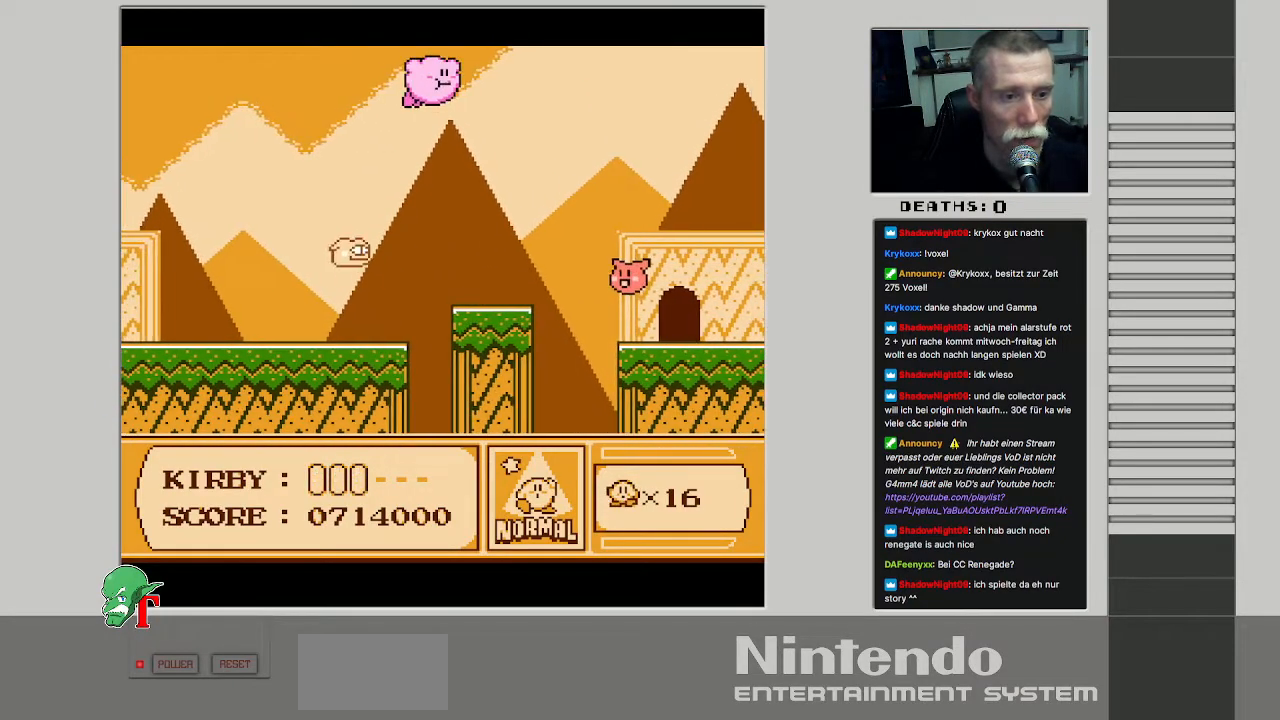
{"buttons": ["DPAD_DOWN", "DPAD_LEFT"], "events": [[333, "DPAD_RIGHT", "up"], [417, "DPAD_LEFT", "down"]]}
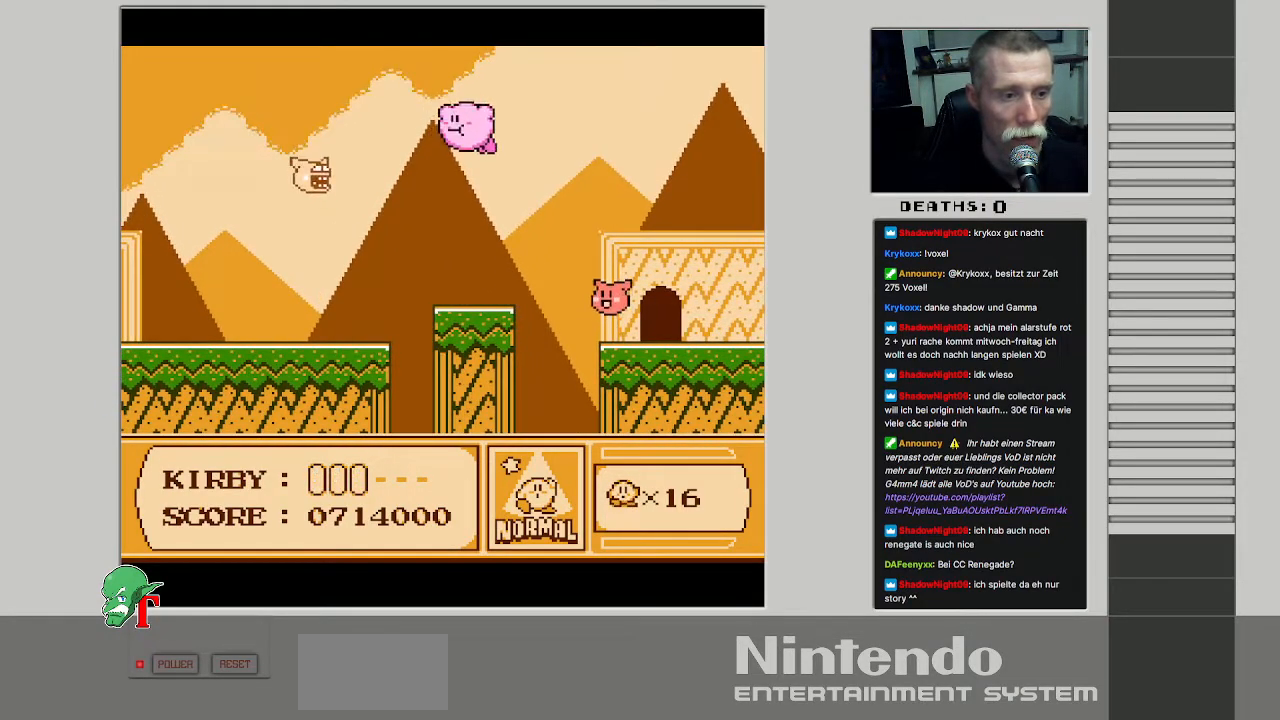
{"buttons": ["DPAD_RIGHT"], "events": [[83, "B", "down"], [117, "DPAD_DOWN", "up"], [133, "DPAD_LEFT", "up"], [250, "B", "up"], [500, "DPAD_RIGHT", "down"]]}
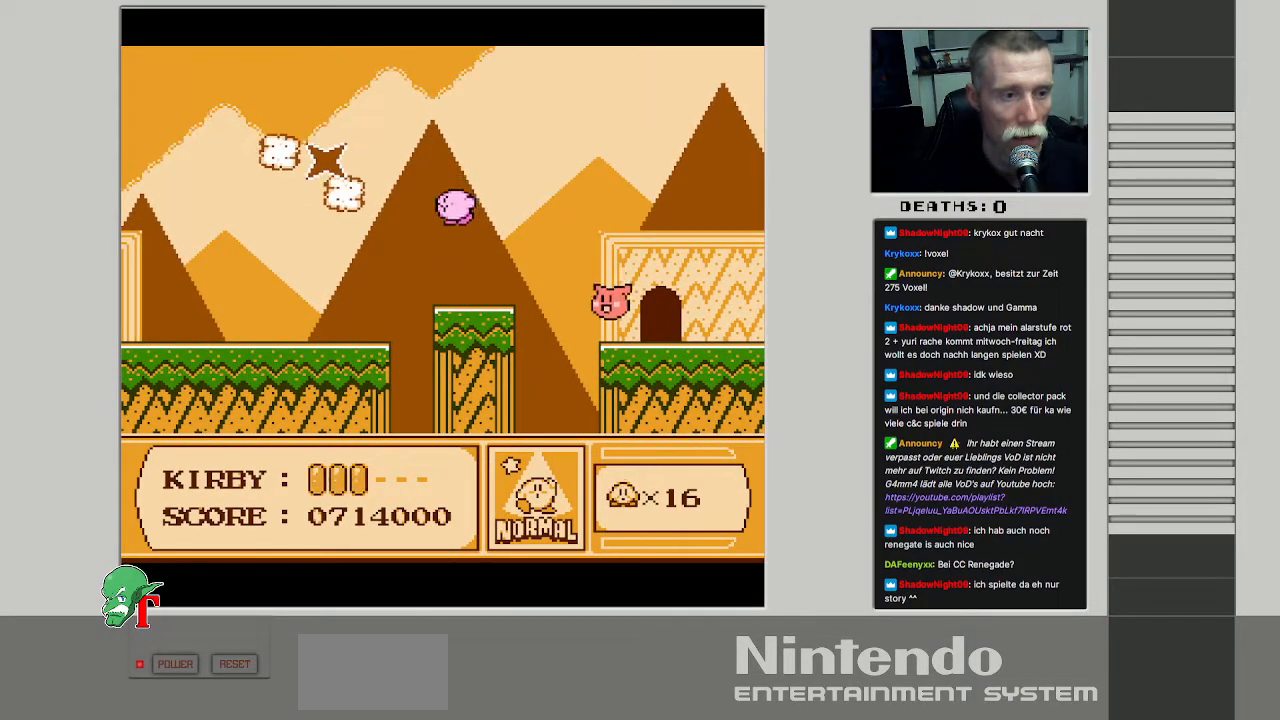
{"buttons": ["DPAD_UP"], "events": [[133, "DPAD_RIGHT", "up"], [483, "DPAD_UP", "down"]]}
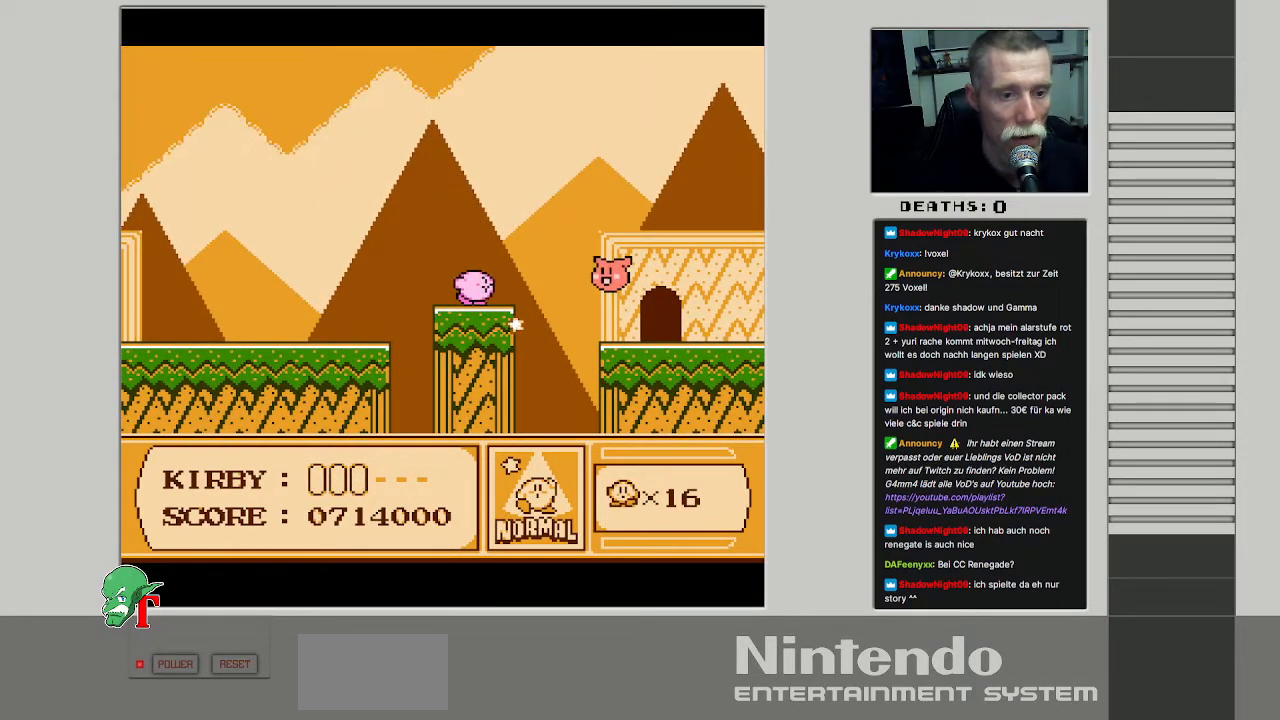
{"buttons": [], "events": [[100, "DPAD_UP", "up"]]}
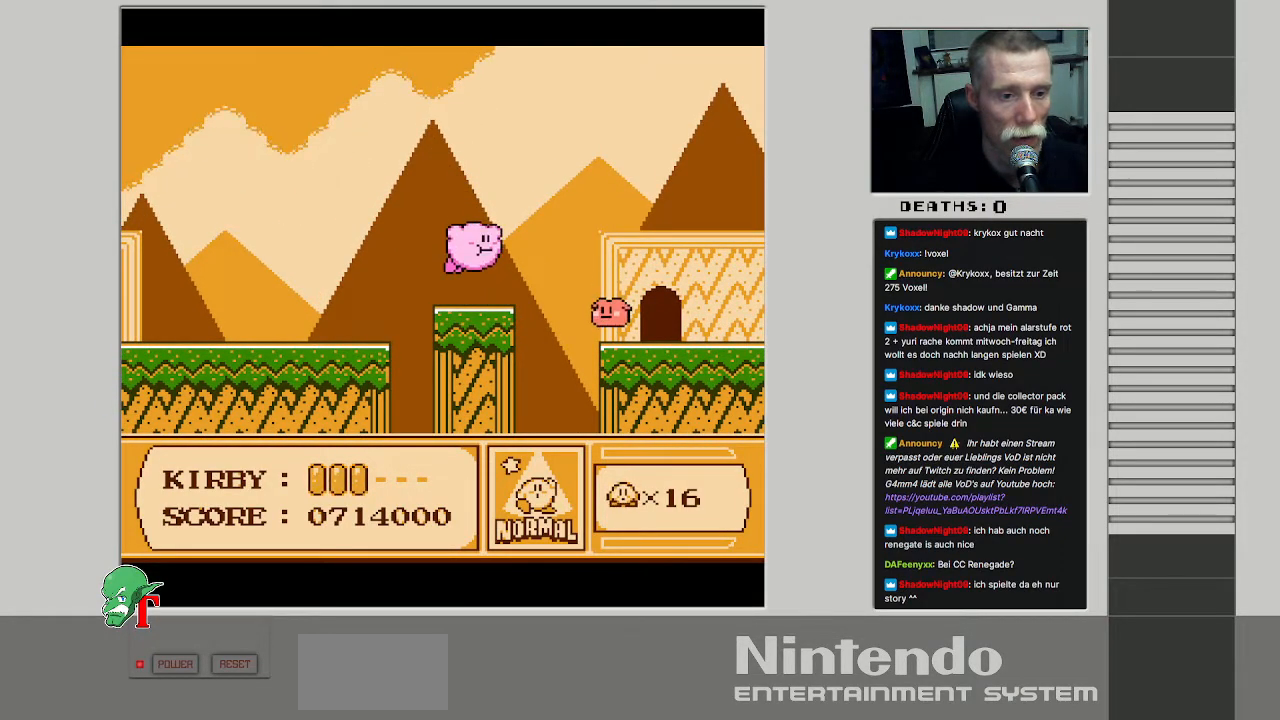
{"buttons": ["DPAD_LEFT"], "events": [[17, "DPAD_RIGHT", "down"], [117, "DPAD_RIGHT", "up"], [200, "B", "down"], [367, "B", "up"], [417, "DPAD_LEFT", "down"]]}
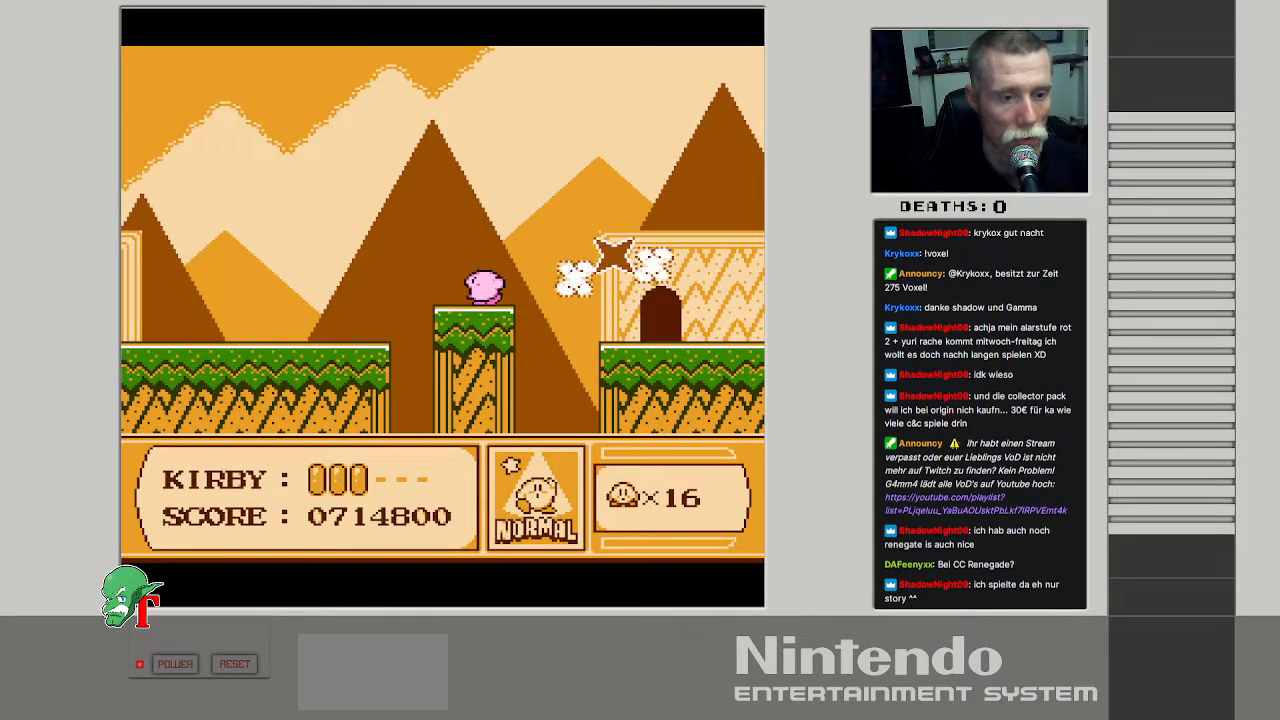
{"buttons": [], "events": [[117, "DPAD_LEFT", "up"], [317, "DPAD_RIGHT", "down"], [450, "DPAD_RIGHT", "up"]]}
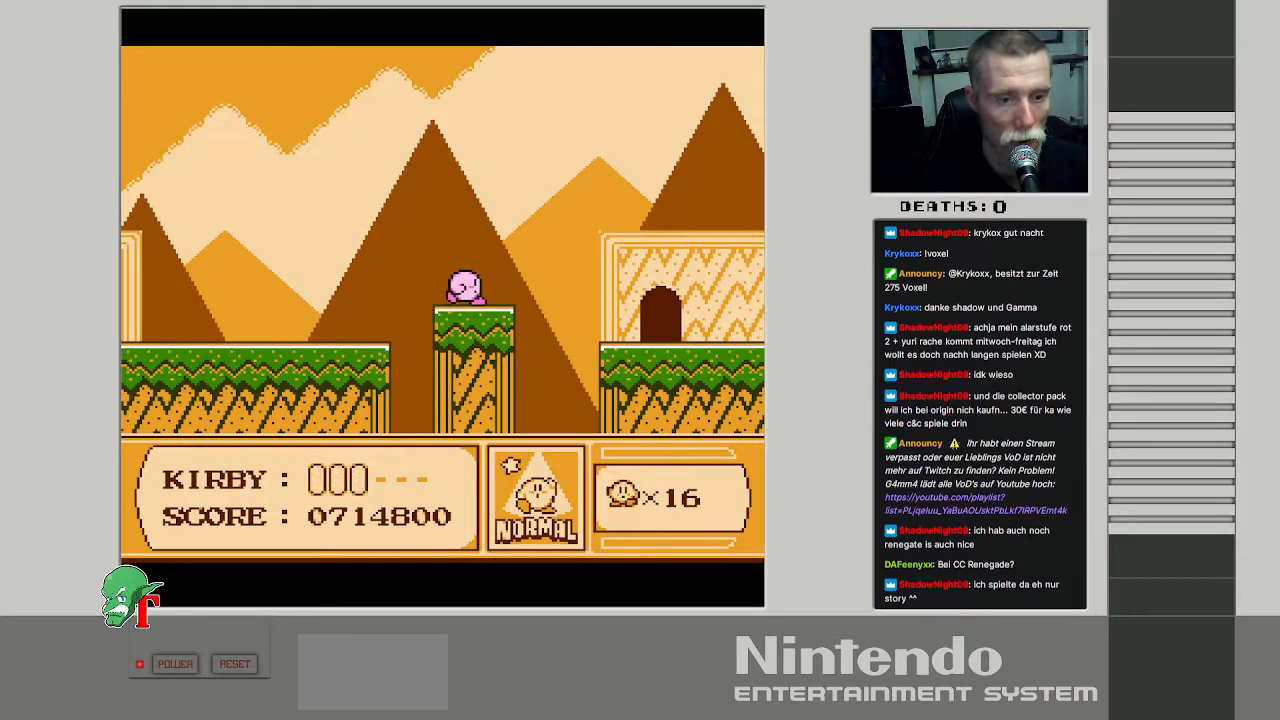
{"buttons": ["DPAD_RIGHT"], "events": [[67, "DPAD_RIGHT", "down"], [217, "A", "down"], [400, "A", "up"]]}
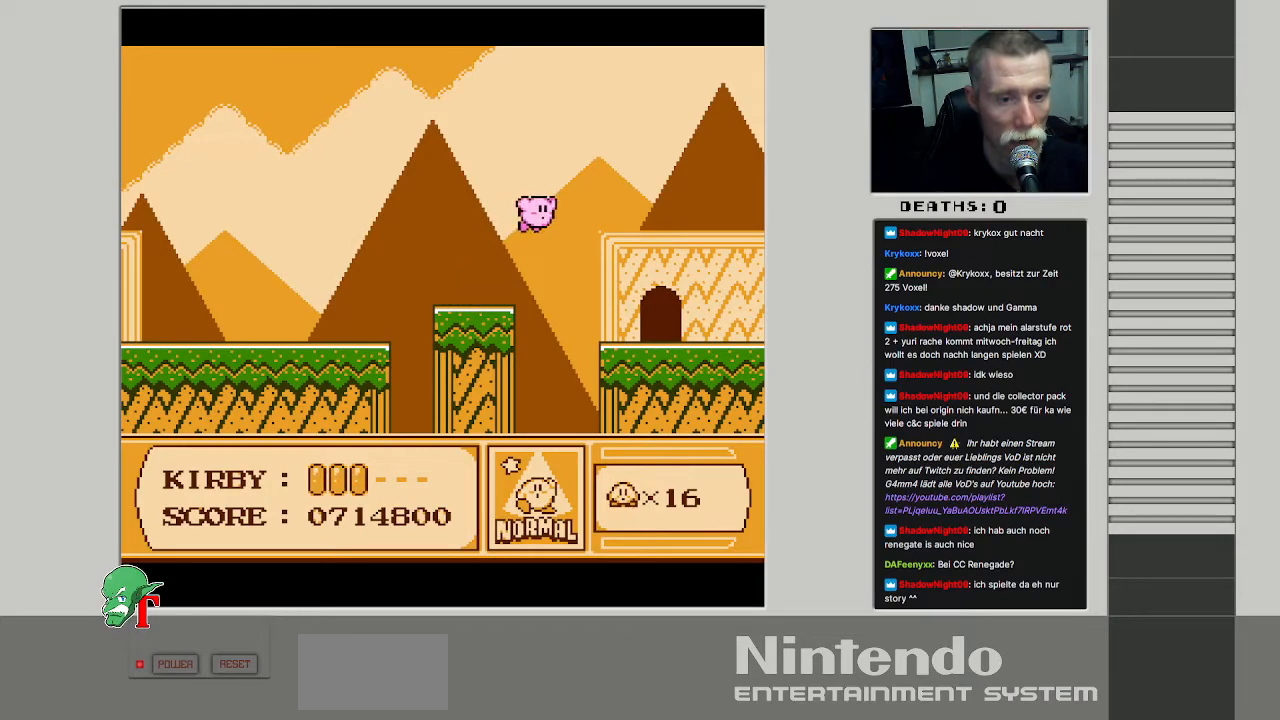
{"buttons": ["DPAD_RIGHT"], "events": []}
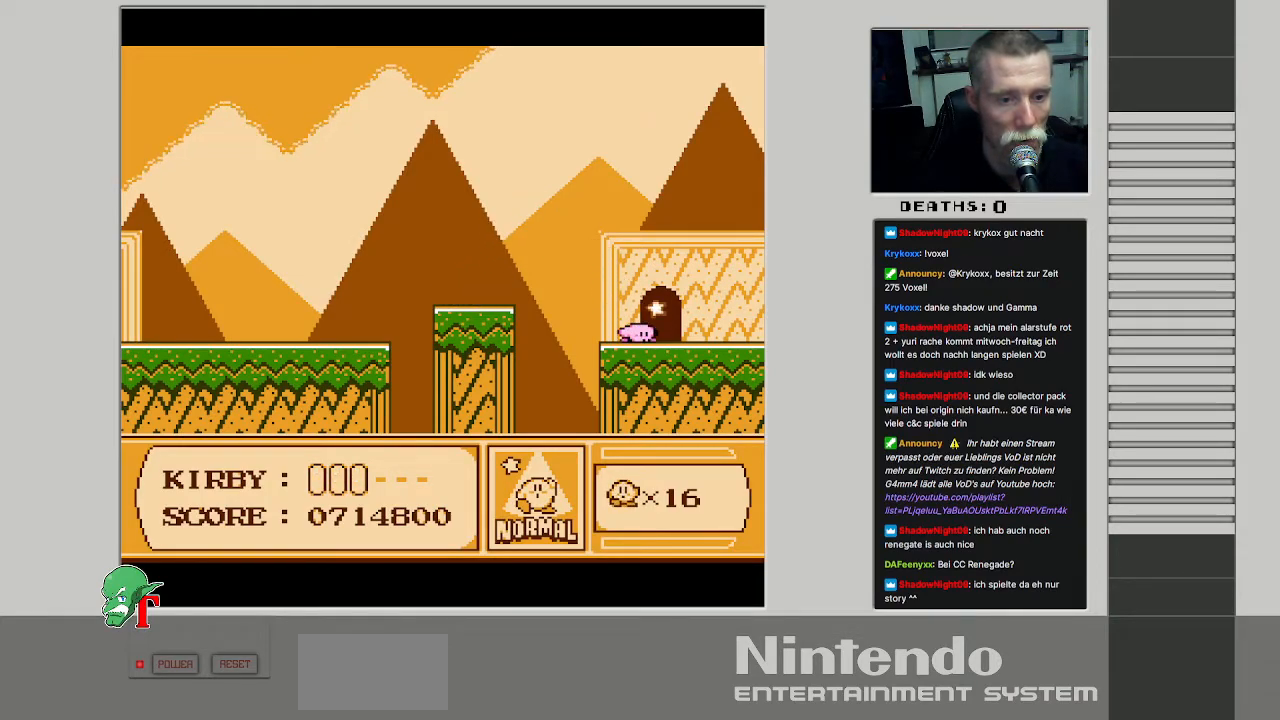
{"buttons": [], "events": [[50, "DPAD_UP", "down"], [67, "DPAD_RIGHT", "up"], [200, "DPAD_UP", "up"]]}
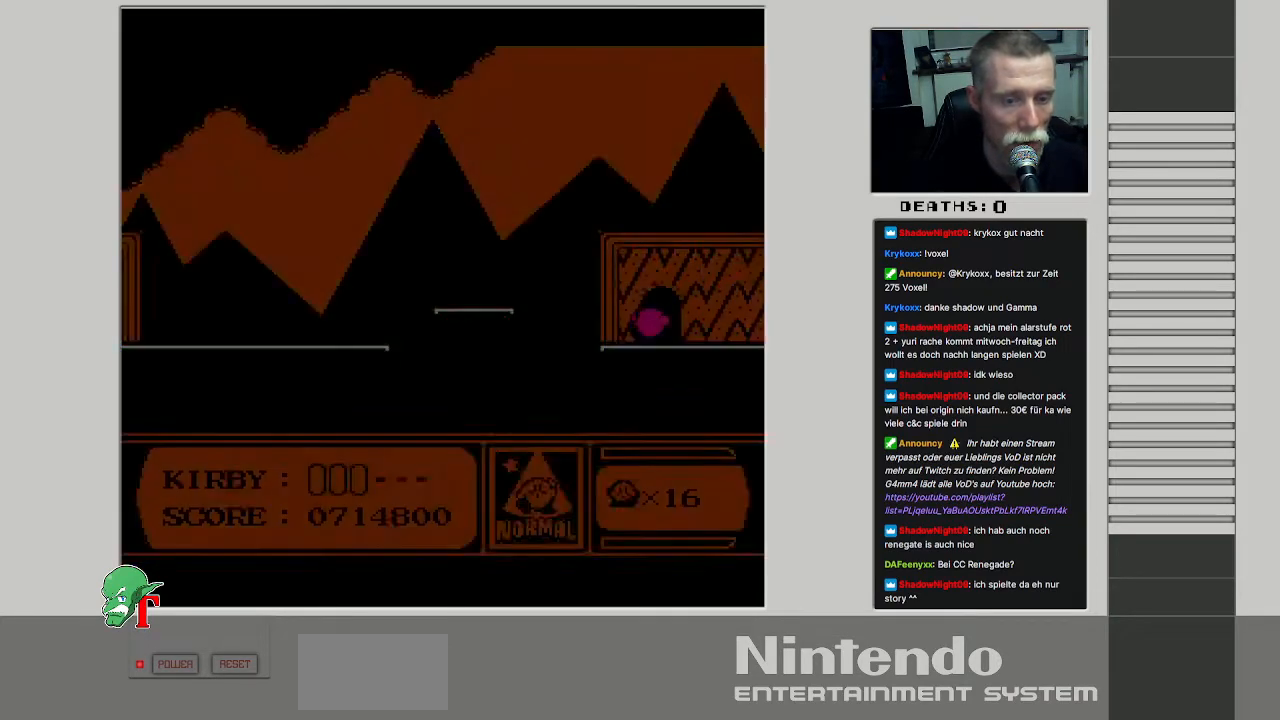
{"buttons": [], "events": []}
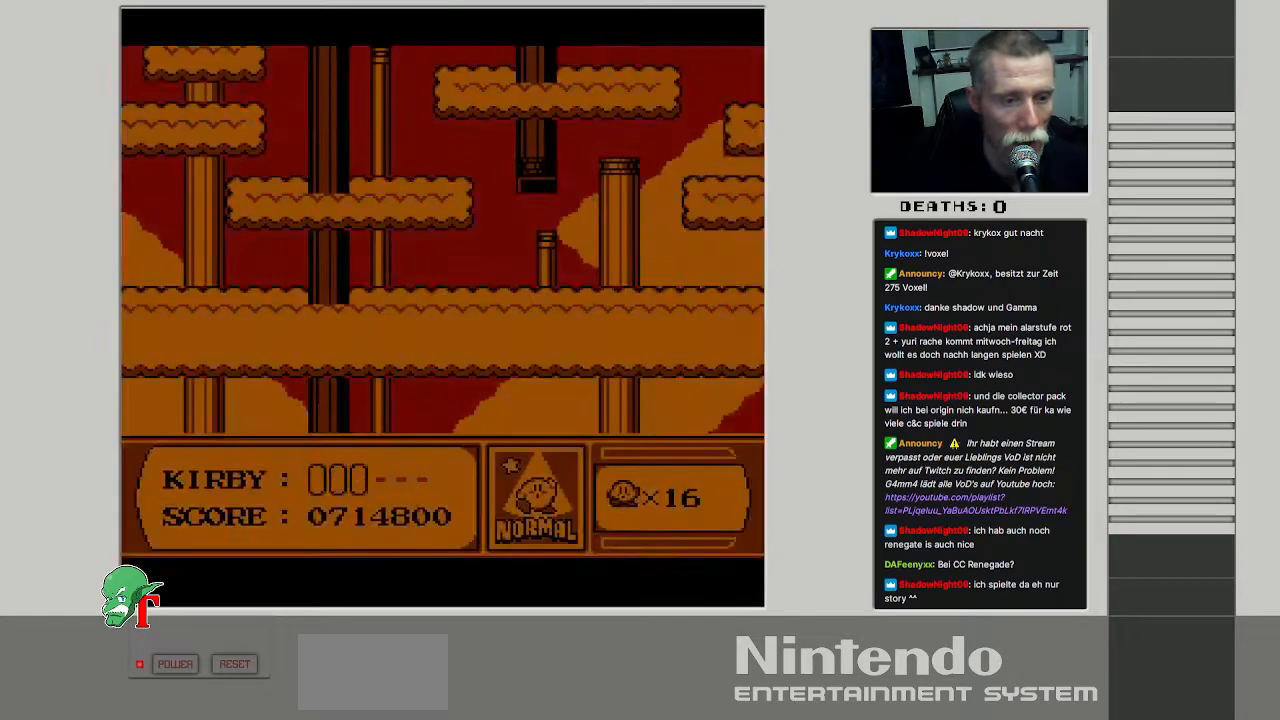
{"buttons": [], "events": []}
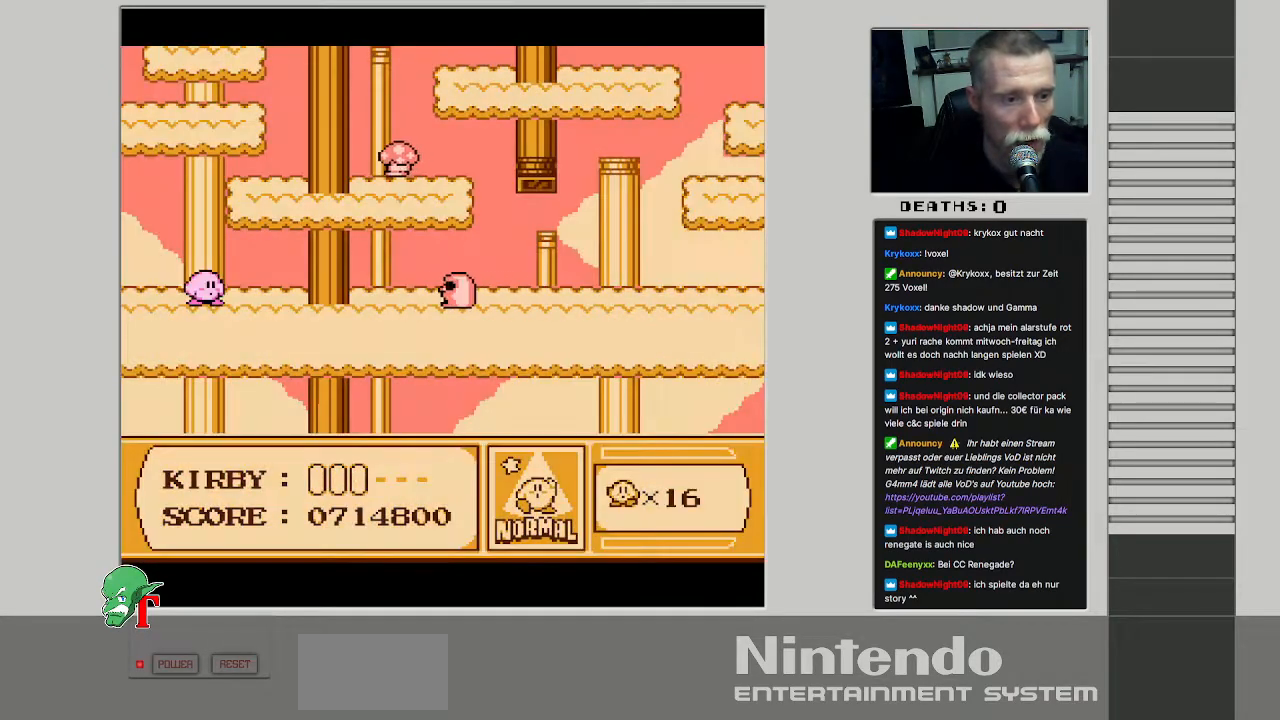
{"buttons": ["B"], "events": [[83, "DPAD_RIGHT", "down"], [250, "B", "down"], [250, "DPAD_RIGHT", "up"]]}